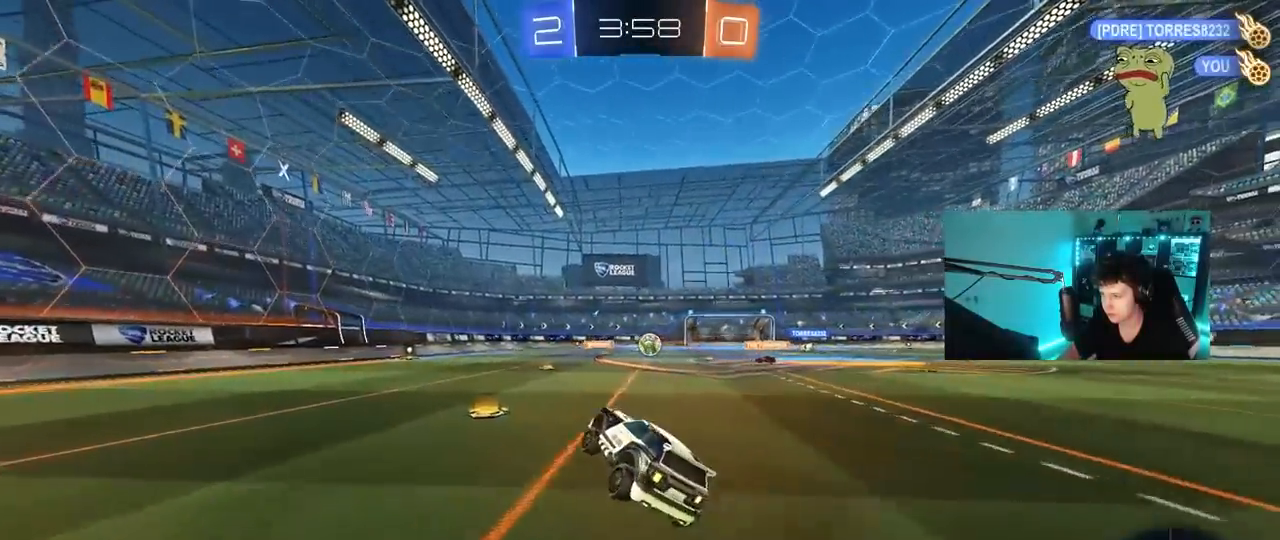
Gameplay with keyboard and mouse; each line is a JSON object with the keys and mouse buttons held at the frame after it. "events" lists presses ("down") and releases ("up") of "1", "2", "3", "4", "5", "a", "alt", "c", "caps_lock", "ctrl", "d", "e", "f", "g", "q", "r", "s", "shift", "space", "t", "tab", "v", "w", "x", "z", "mouse_left", "mouse_wheel" and "mouse_right" between this image and that frame as [ms after this image, input, new state], when the widget could be followed in between. "mouse_left", "mouse_wheel", "mouse_right" = the "left", "wheel", "right" buttons of the "mouse" list. No other keys are recorded. "wheel" means that the mouse wheel is clicked or scrolled. "mouse_move" is the direction in which the mouse moves at that frame (one of eight, or "still"), when it could be read.
{"keys": ["w"], "mouse": [], "mouse_move": "still", "events": [[133, "w", "down"]]}
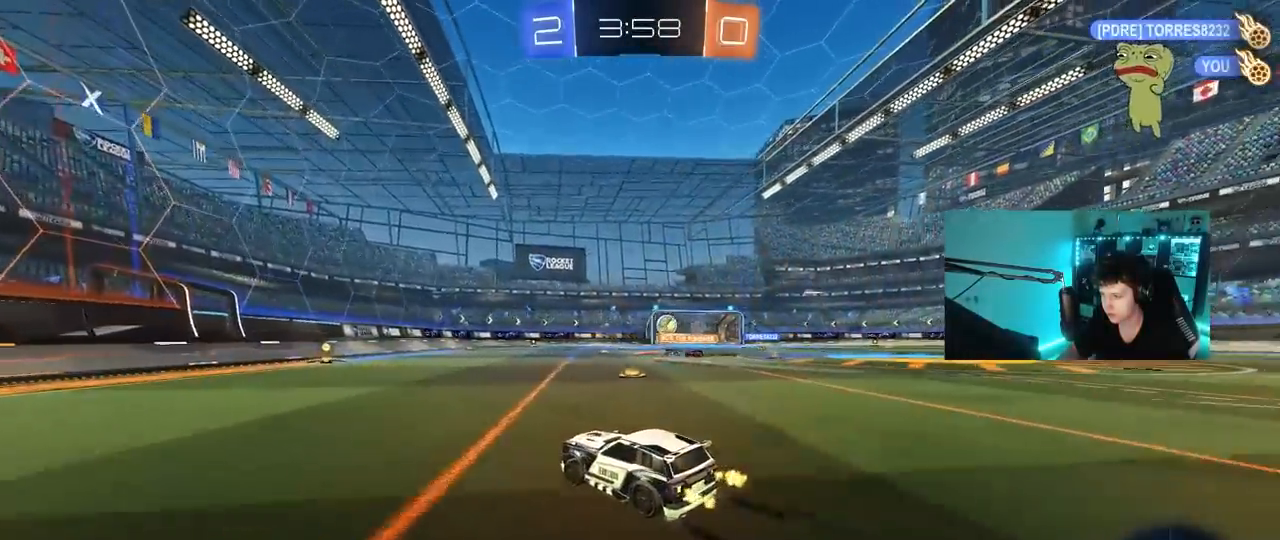
{"keys": ["a", "w"], "mouse": [], "mouse_move": "still", "events": [[250, "d", "down"], [333, "d", "up"], [383, "a", "down"]]}
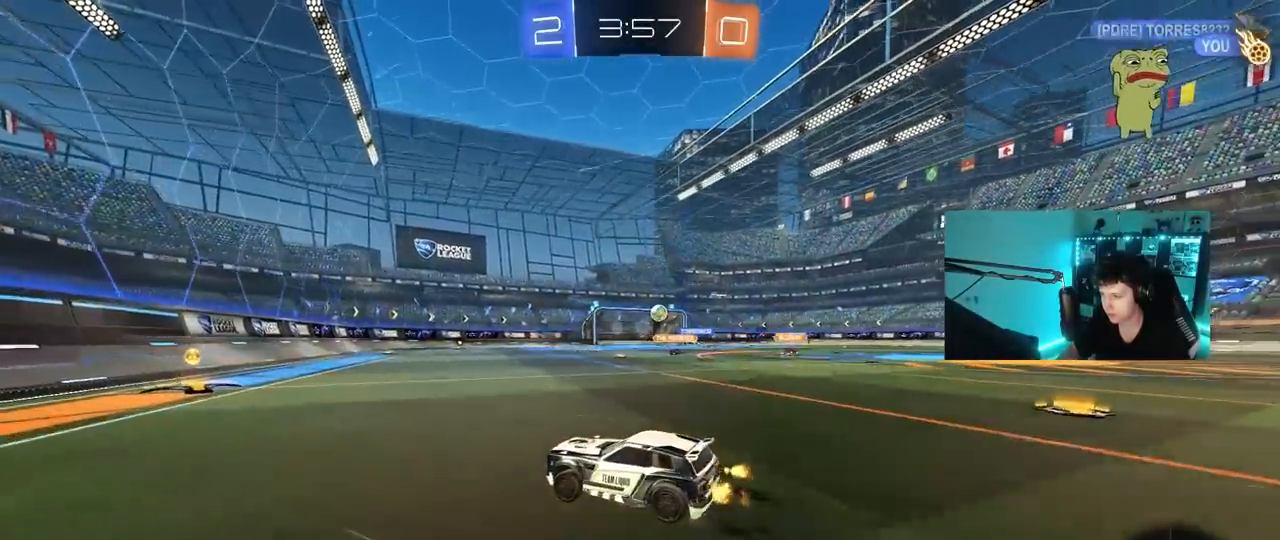
{"keys": ["d", "w"], "mouse": ["left"], "mouse_move": "still", "events": [[67, "a", "up"], [67, "d", "down"], [217, "d", "up"], [267, "mouse_left", "down"], [300, "d", "down"]]}
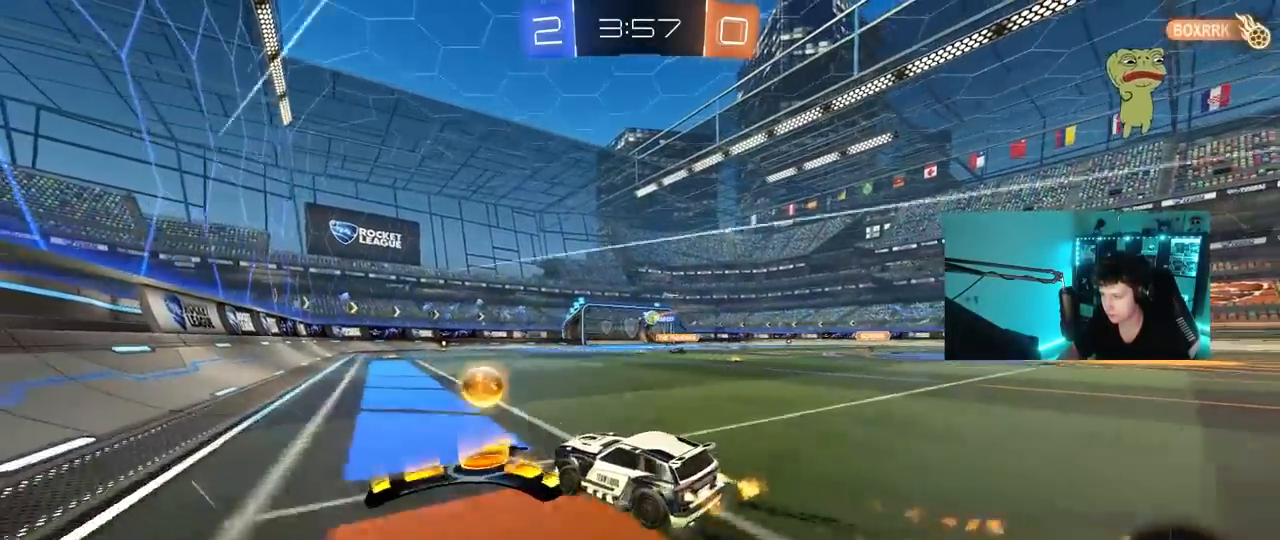
{"keys": ["a", "w"], "mouse": [], "mouse_move": "still", "events": [[133, "d", "up"], [133, "mouse_left", "up"], [283, "d", "down"], [417, "d", "up"], [467, "a", "down"]]}
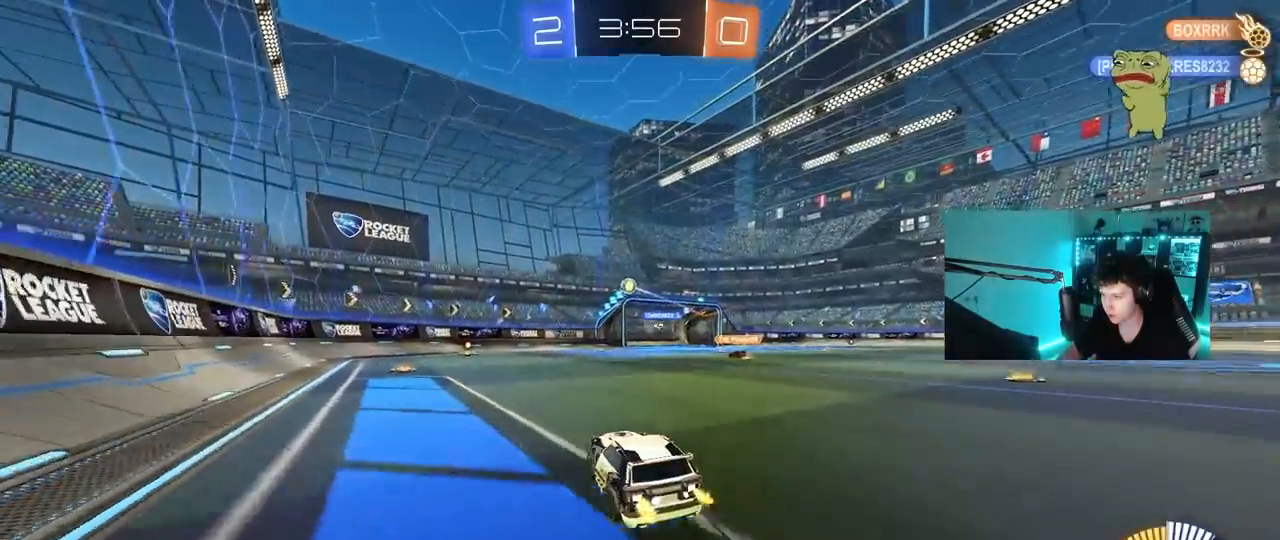
{"keys": ["d", "s"], "mouse": ["right"], "mouse_move": "down-left", "events": [[100, "w", "up"], [200, "s", "down"], [283, "a", "up"], [283, "d", "down"], [283, "s", "up"], [433, "mouse_right", "down"], [483, "s", "down"]]}
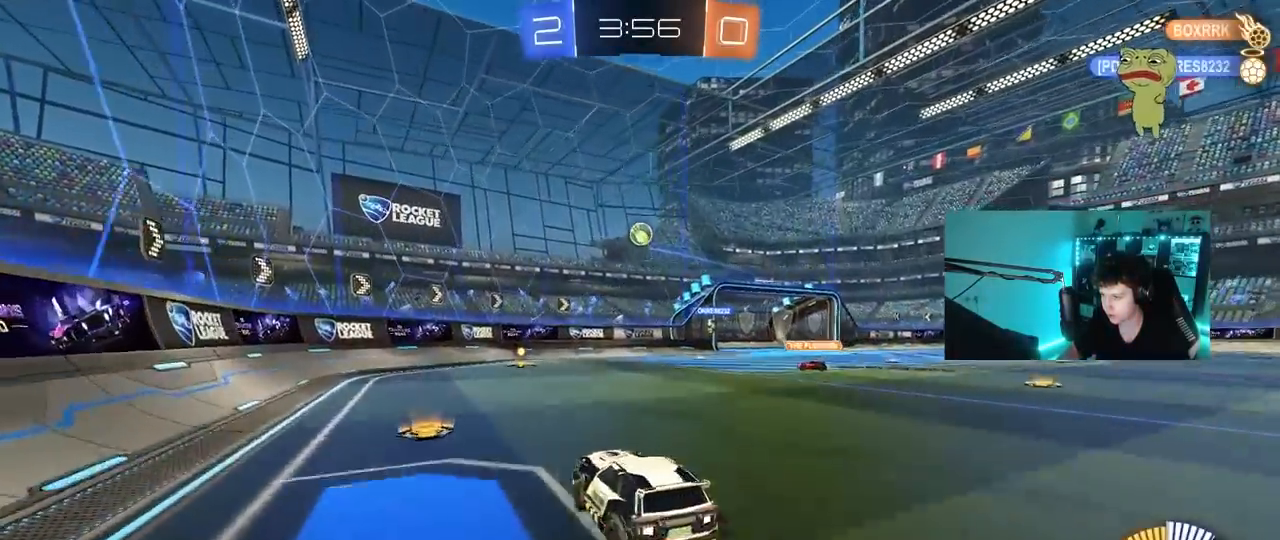
{"keys": ["a", "shift"], "mouse": ["left"], "mouse_move": "still", "events": [[217, "d", "up"], [217, "mouse_right", "up"], [217, "s", "up"], [267, "mouse_left", "down"], [267, "mouse_right", "down"], [300, "a", "down"], [300, "shift", "down"], [500, "mouse_right", "up"]]}
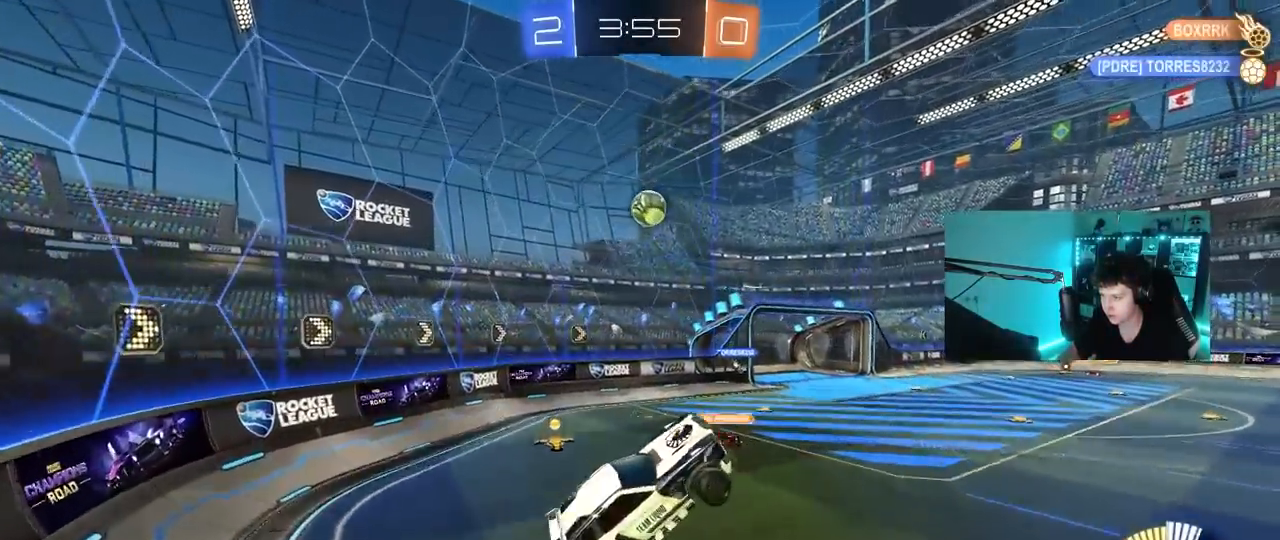
{"keys": ["a", "s", "shift"], "mouse": ["left"], "mouse_move": "still", "events": [[367, "s", "down"]]}
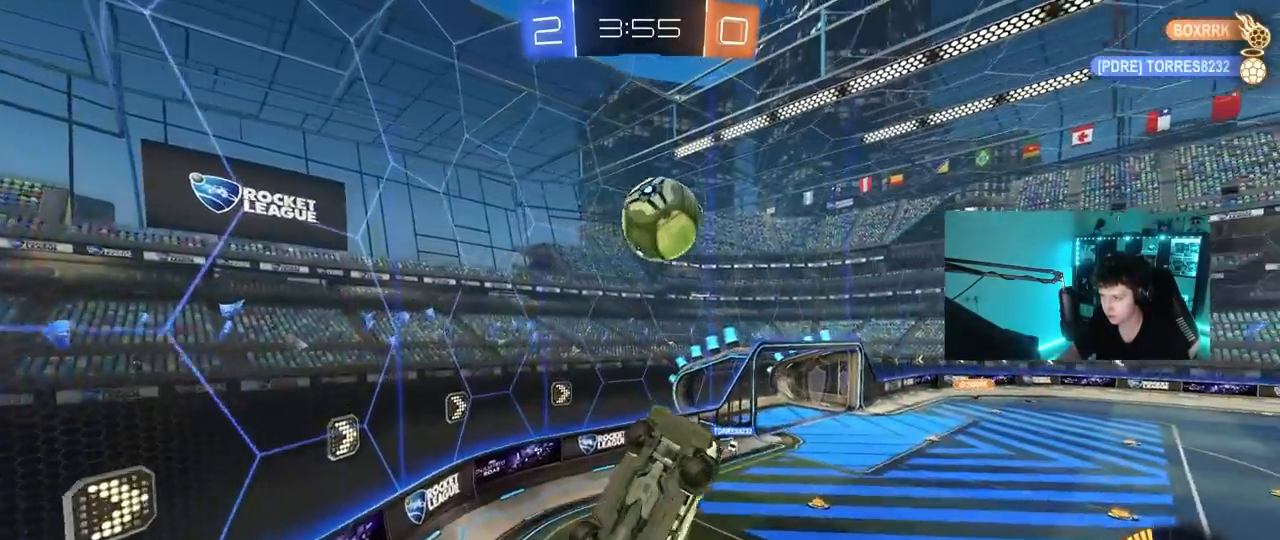
{"keys": ["a", "d", "shift"], "mouse": [], "mouse_move": "up-right", "events": [[17, "s", "up"], [50, "a", "up"], [50, "d", "down"], [50, "shift", "up"], [383, "mouse_left", "up"], [433, "a", "down"], [483, "shift", "down"]]}
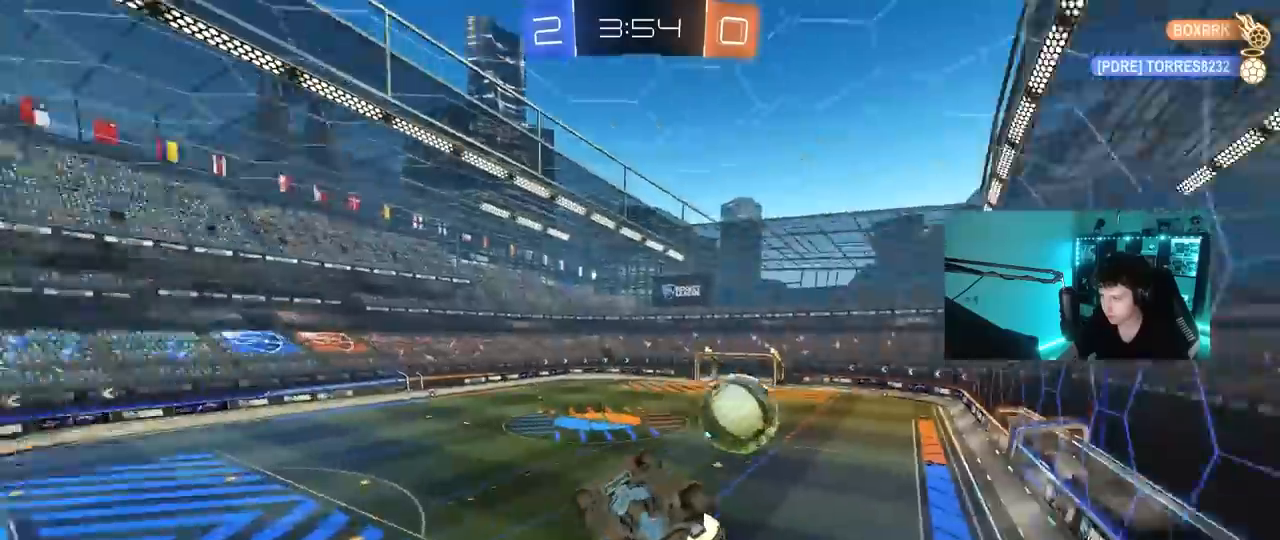
{"keys": ["d", "shift"], "mouse": [], "mouse_move": "still", "events": [[17, "d", "up"], [67, "w", "down"], [267, "a", "up"], [267, "d", "down"], [267, "shift", "up"], [450, "shift", "down"], [450, "w", "up"]]}
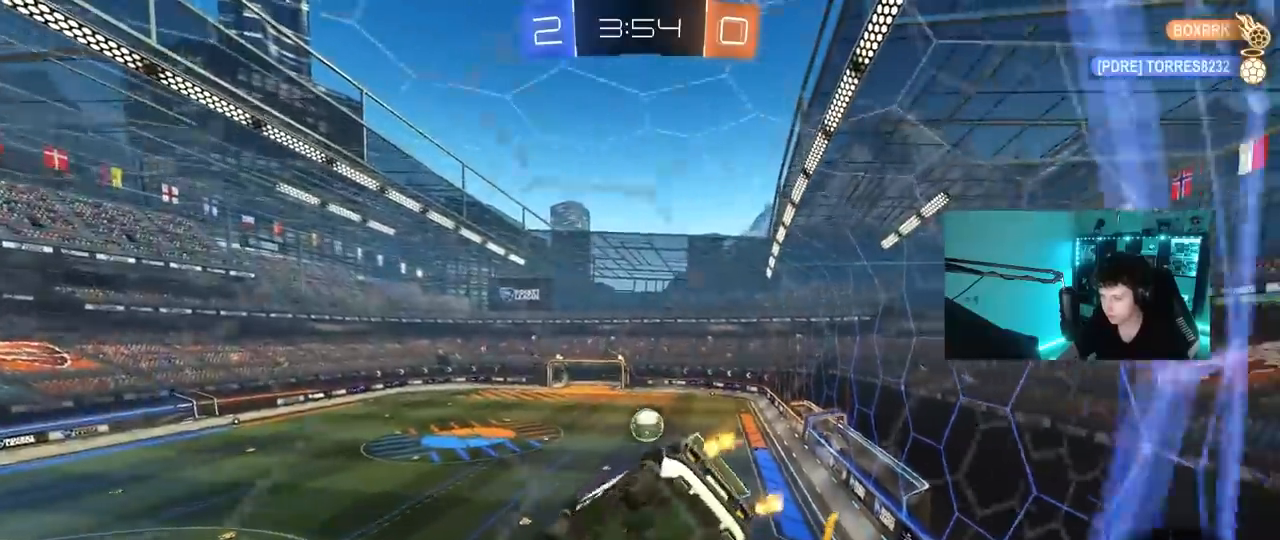
{"keys": ["w"], "mouse": [], "mouse_move": "still", "events": [[33, "shift", "up"], [133, "d", "up"], [133, "w", "down"], [183, "a", "down"], [317, "a", "up"]]}
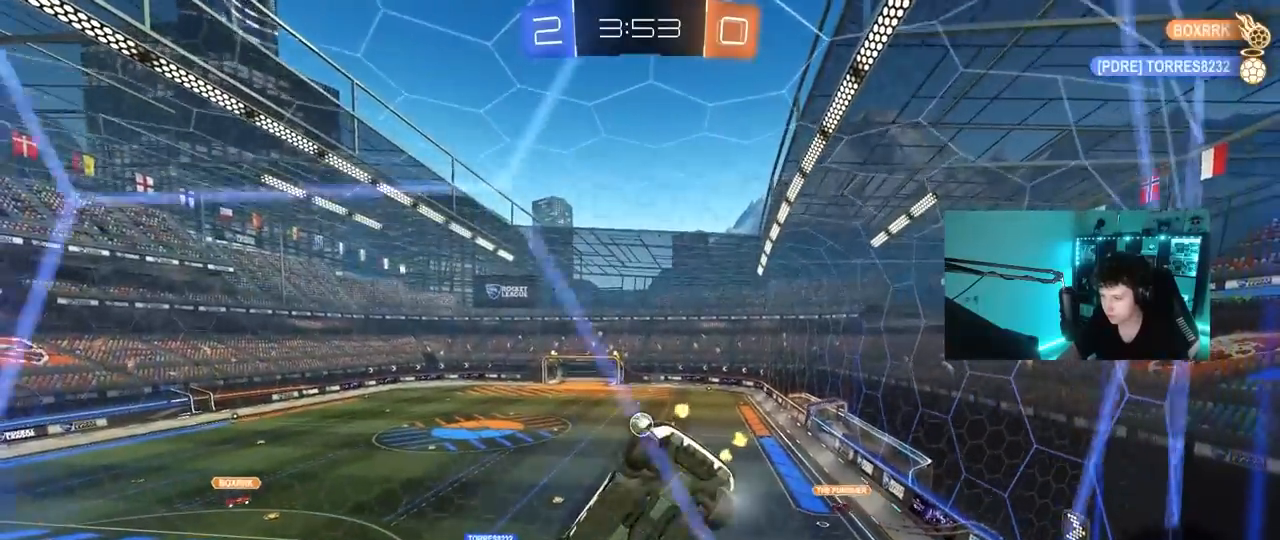
{"keys": ["a", "s", "shift"], "mouse": ["right"], "mouse_move": "still", "events": [[17, "a", "down"], [150, "a", "up"], [383, "mouse_right", "down"], [383, "w", "up"], [433, "shift", "down"], [483, "a", "down"], [483, "s", "down"]]}
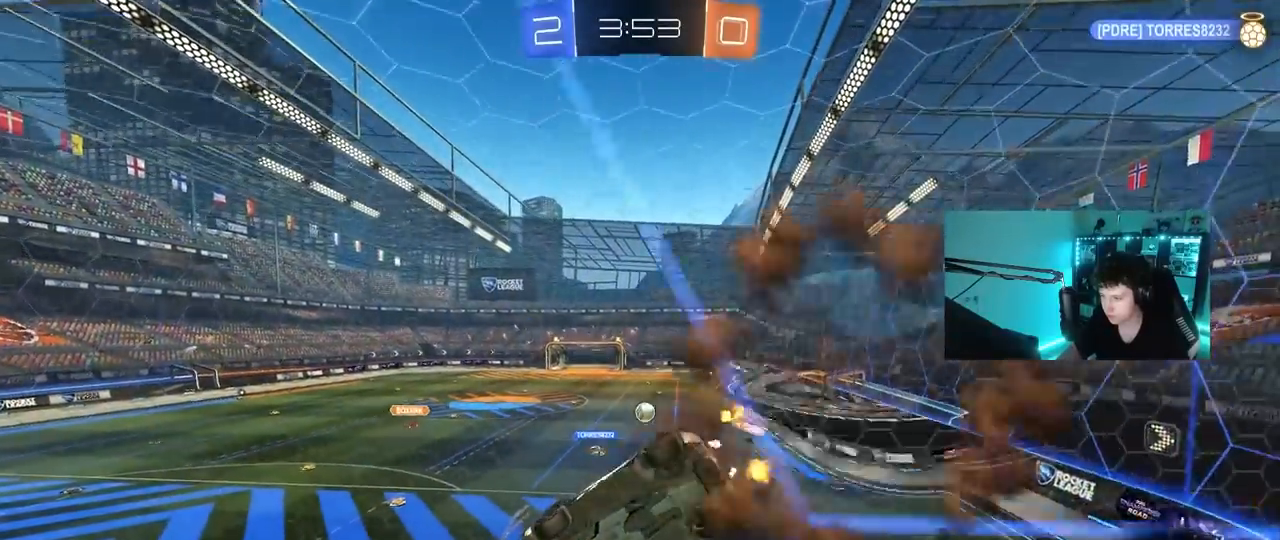
{"keys": [], "mouse": [], "mouse_move": "up", "events": [[167, "mouse_right", "up"], [167, "shift", "up"], [217, "a", "up"], [217, "d", "down"], [267, "s", "up"], [350, "d", "up"]]}
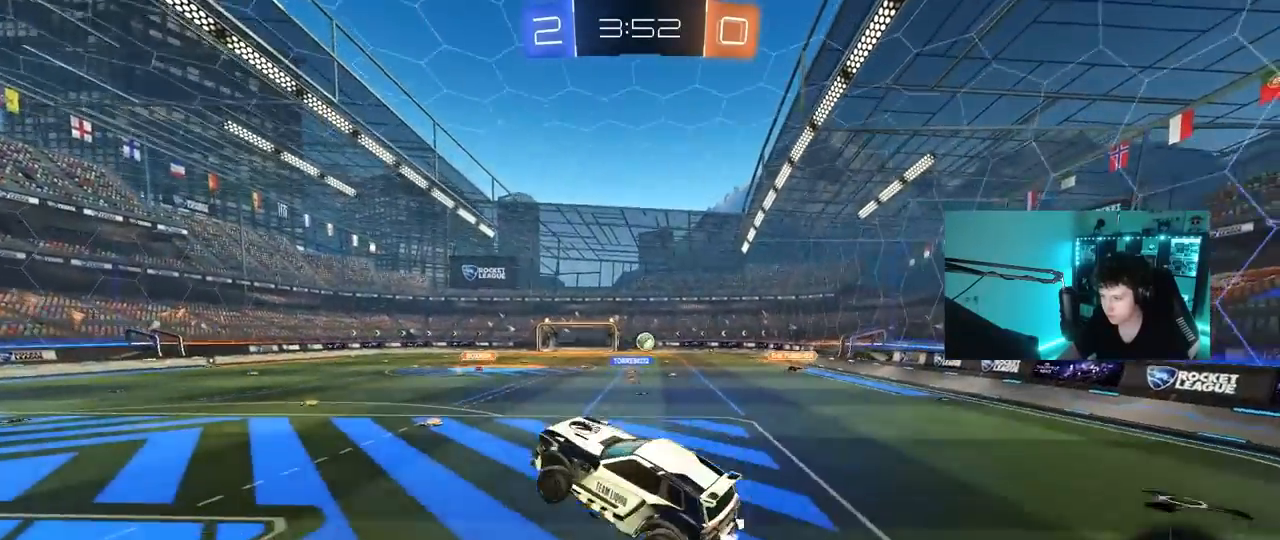
{"keys": ["d", "w"], "mouse": [], "mouse_move": "still", "events": [[33, "w", "down"], [183, "mouse_right", "down"], [317, "d", "down"], [367, "mouse_right", "up"]]}
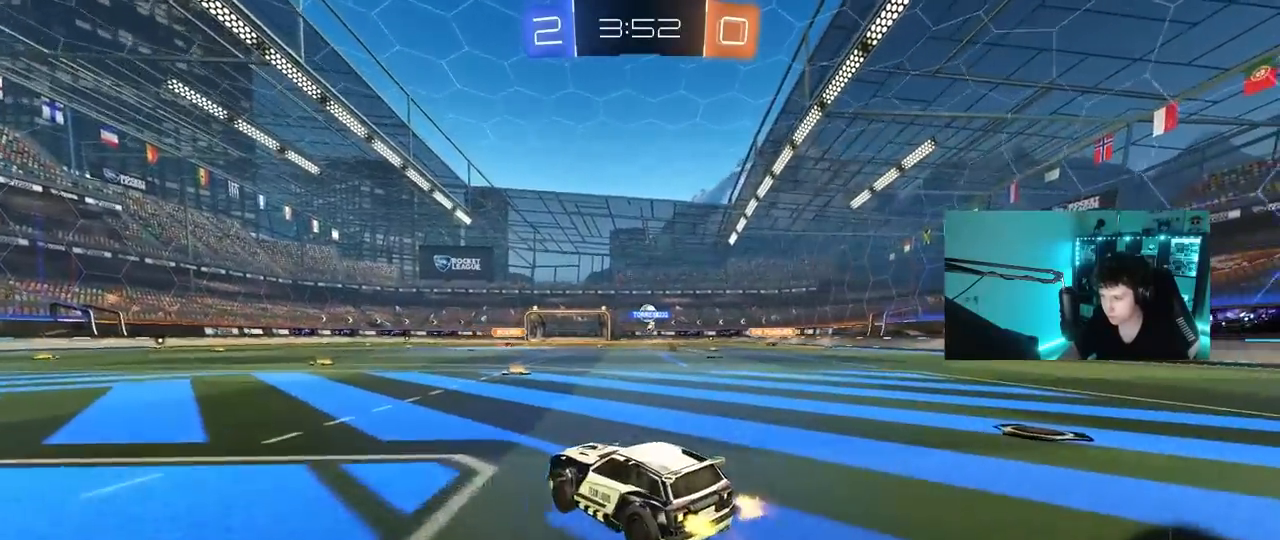
{"keys": ["a", "w"], "mouse": ["left"], "mouse_move": "still", "events": [[17, "d", "up"], [100, "d", "down"], [433, "d", "up"], [483, "a", "down"], [483, "mouse_left", "down"]]}
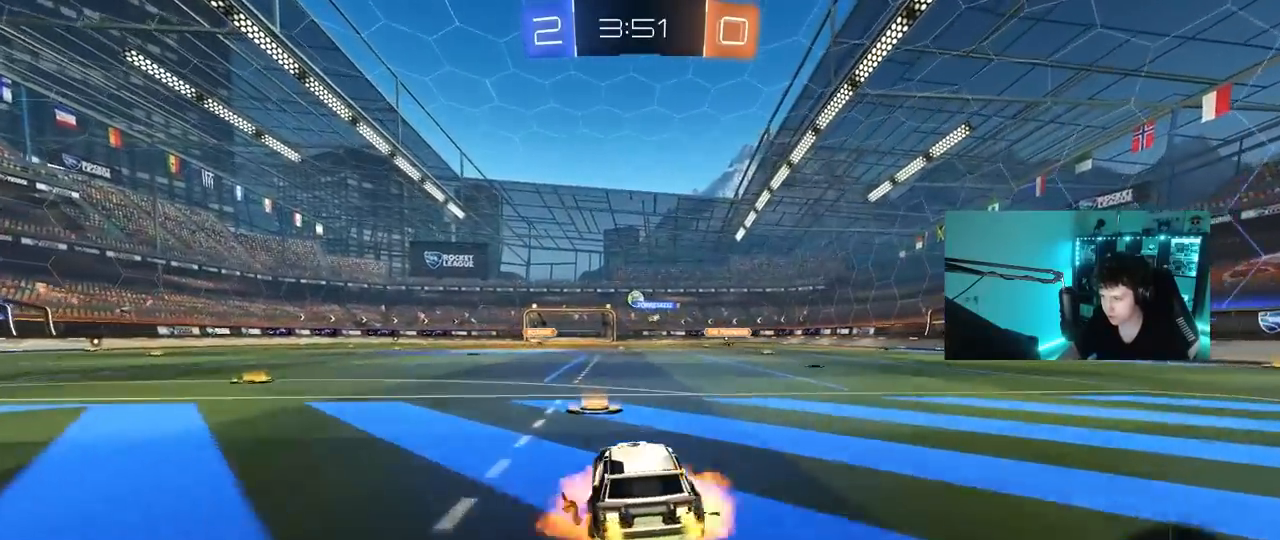
{"keys": ["d", "s", "shift"], "mouse": [], "mouse_move": "up", "events": [[33, "a", "up"], [33, "mouse_right", "down"], [67, "d", "down"], [117, "mouse_right", "up"], [117, "shift", "down"], [167, "mouse_right", "down"], [217, "s", "down"], [217, "w", "up"], [350, "mouse_left", "up"], [400, "mouse_right", "up"]]}
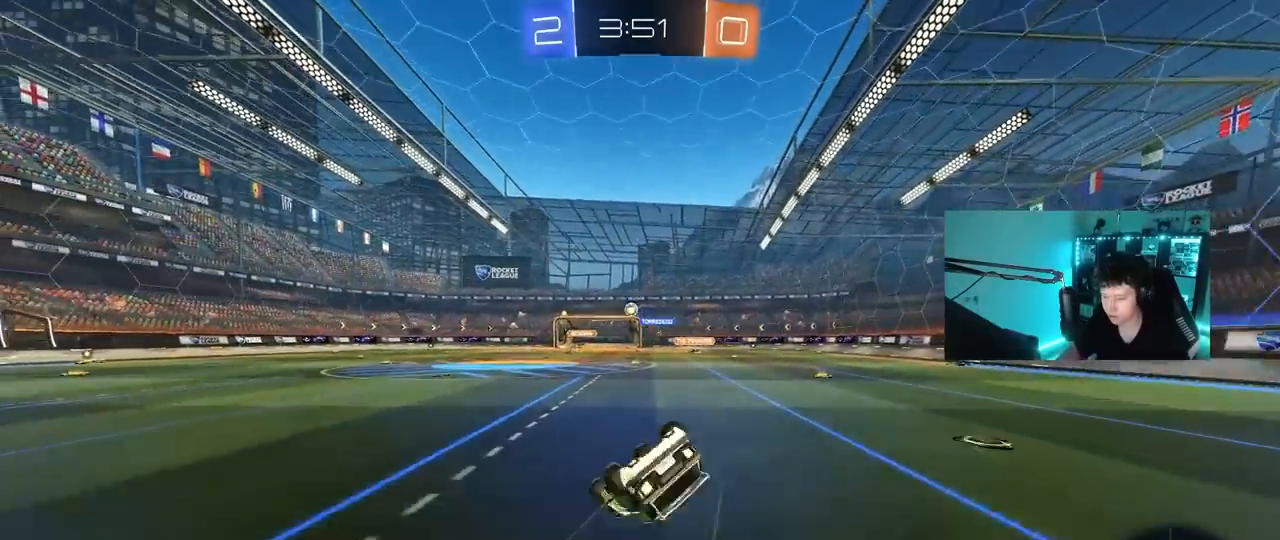
{"keys": ["d"], "mouse": [], "mouse_move": "still", "events": [[83, "s", "up"], [183, "s", "down"], [417, "shift", "up"], [467, "s", "up"]]}
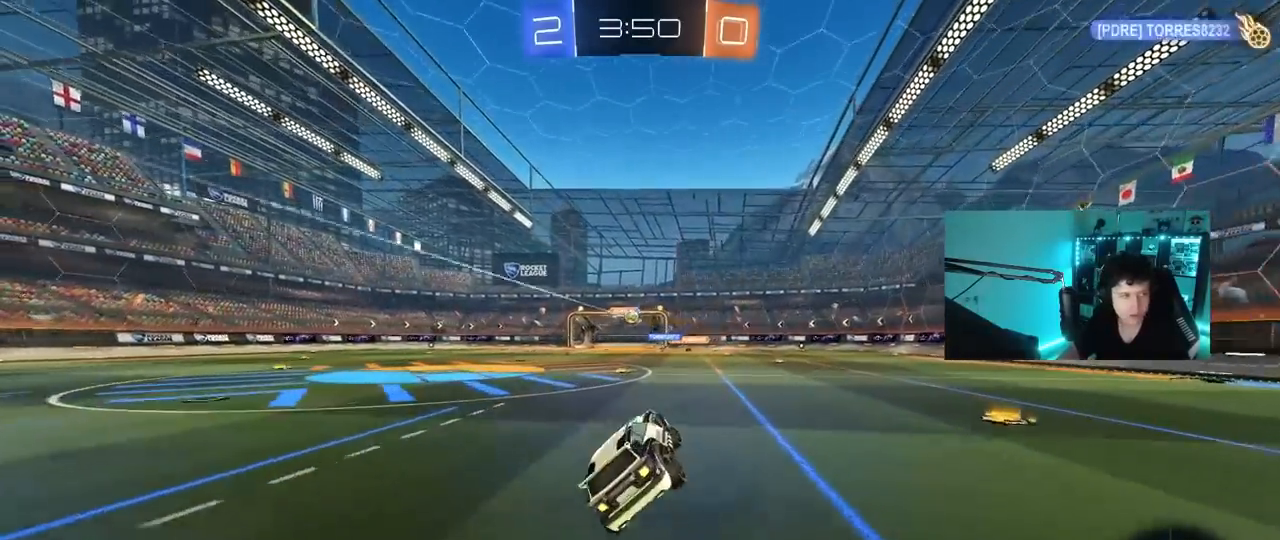
{"keys": ["w"], "mouse": [], "mouse_move": "still", "events": [[17, "d", "up"], [200, "d", "down"], [200, "w", "down"], [383, "d", "up"]]}
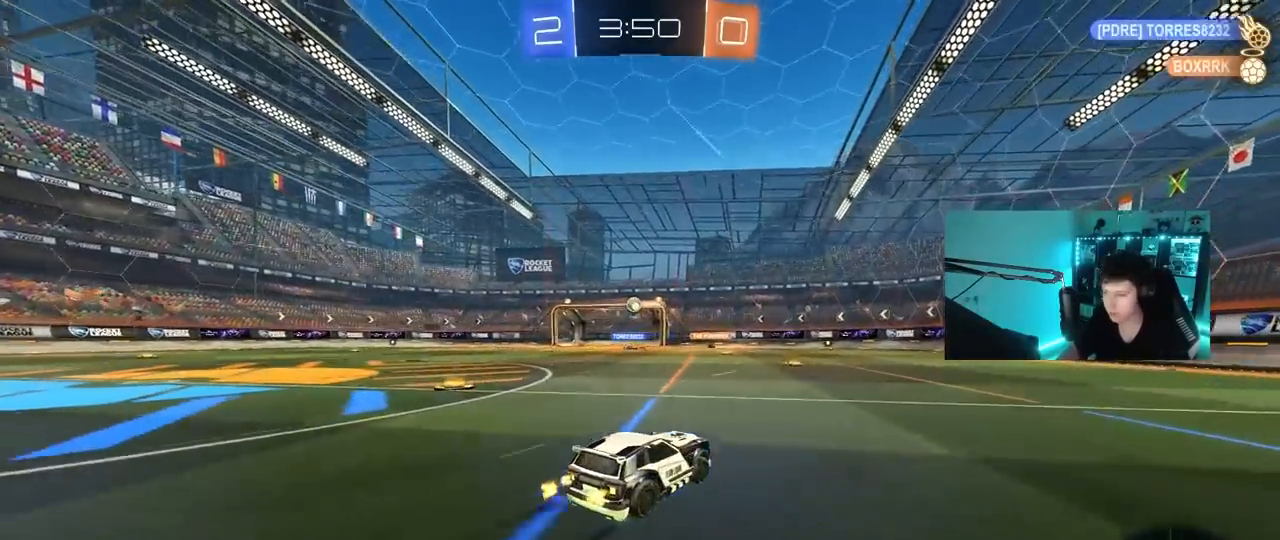
{"keys": ["d", "w"], "mouse": [], "mouse_move": "still", "events": [[67, "a", "down"], [300, "a", "up"], [400, "d", "down"]]}
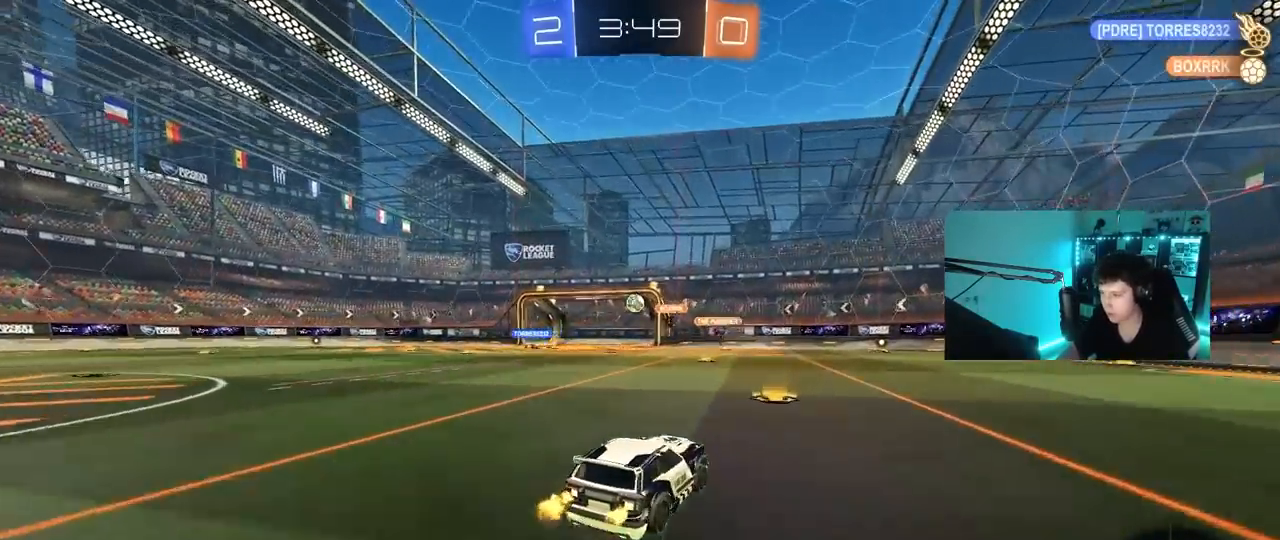
{"keys": ["w"], "mouse": [], "mouse_move": "still", "events": [[133, "d", "up"], [183, "a", "down"], [233, "shift", "down"], [367, "shift", "up"], [417, "a", "up"]]}
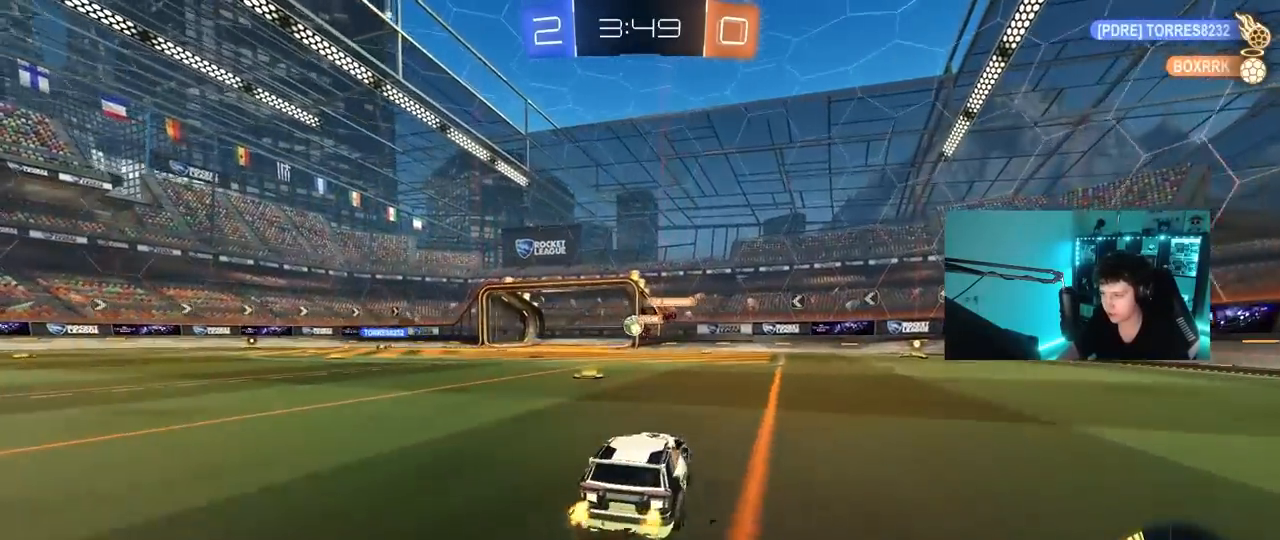
{"keys": ["w"], "mouse": [], "mouse_move": "still", "events": [[67, "a", "down"], [250, "a", "up"]]}
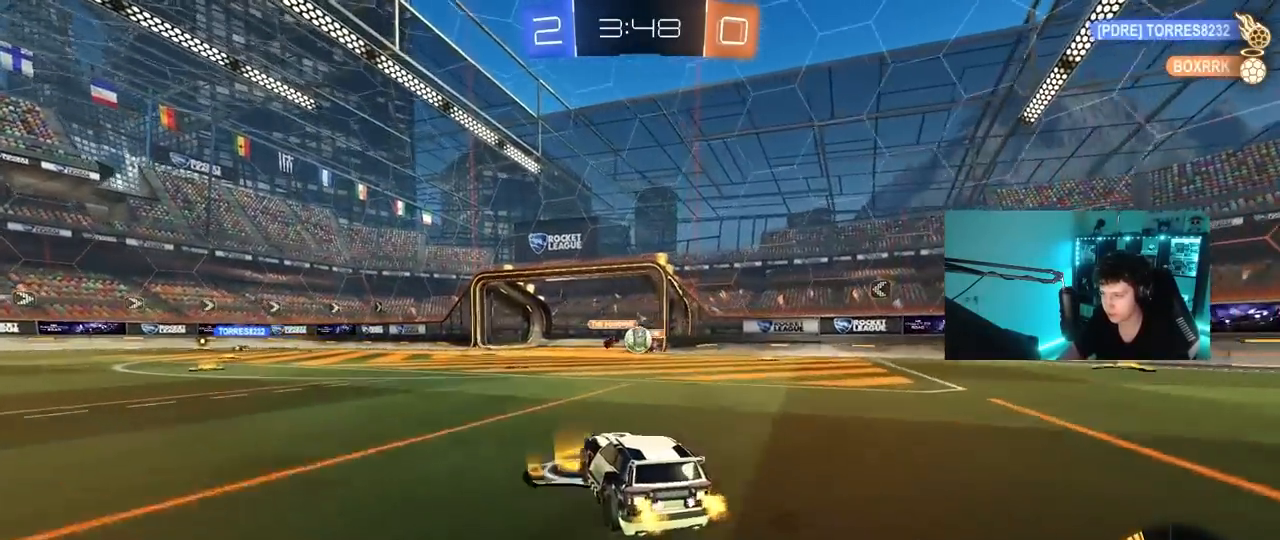
{"keys": [], "mouse": [], "mouse_move": "still", "events": [[33, "d", "down"], [117, "a", "down"], [117, "d", "up"], [167, "shift", "down"], [267, "a", "up"], [267, "shift", "up"], [350, "mouse_left", "down"], [450, "d", "down"], [500, "d", "up"], [500, "mouse_left", "up"], [500, "w", "up"]]}
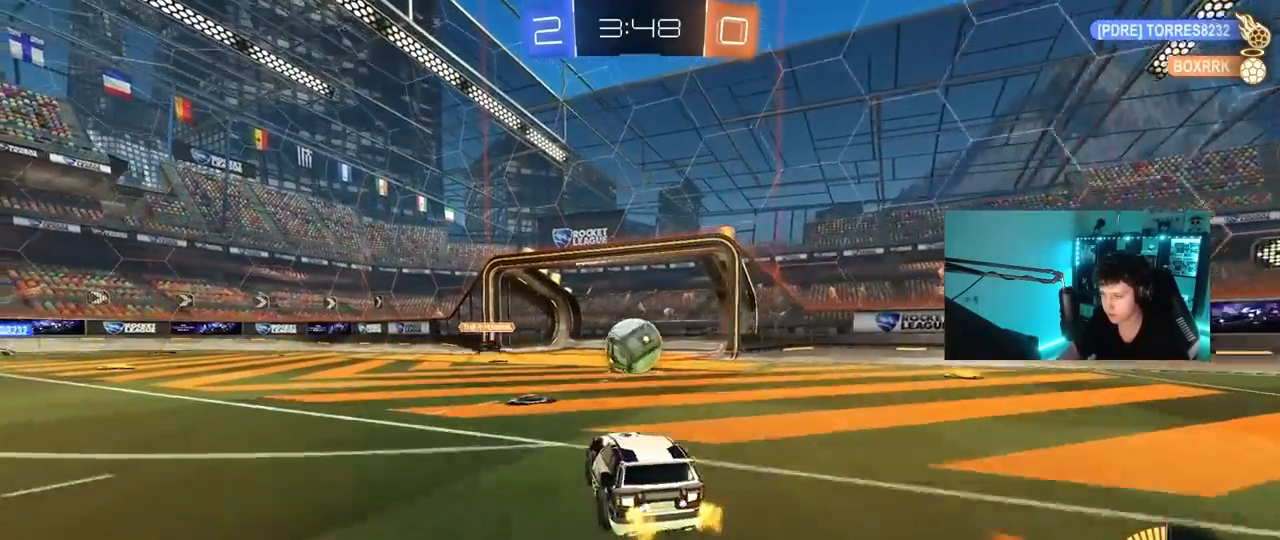
{"keys": ["a", "s", "shift"], "mouse": [], "mouse_move": "up", "events": [[33, "mouse_right", "down"], [83, "d", "down"], [83, "mouse_left", "down"], [133, "w", "down"], [183, "a", "down"], [183, "d", "up"], [183, "mouse_right", "up"], [183, "shift", "down"], [233, "mouse_right", "down"], [283, "s", "down"], [283, "w", "up"], [467, "mouse_left", "up"], [467, "mouse_right", "up"]]}
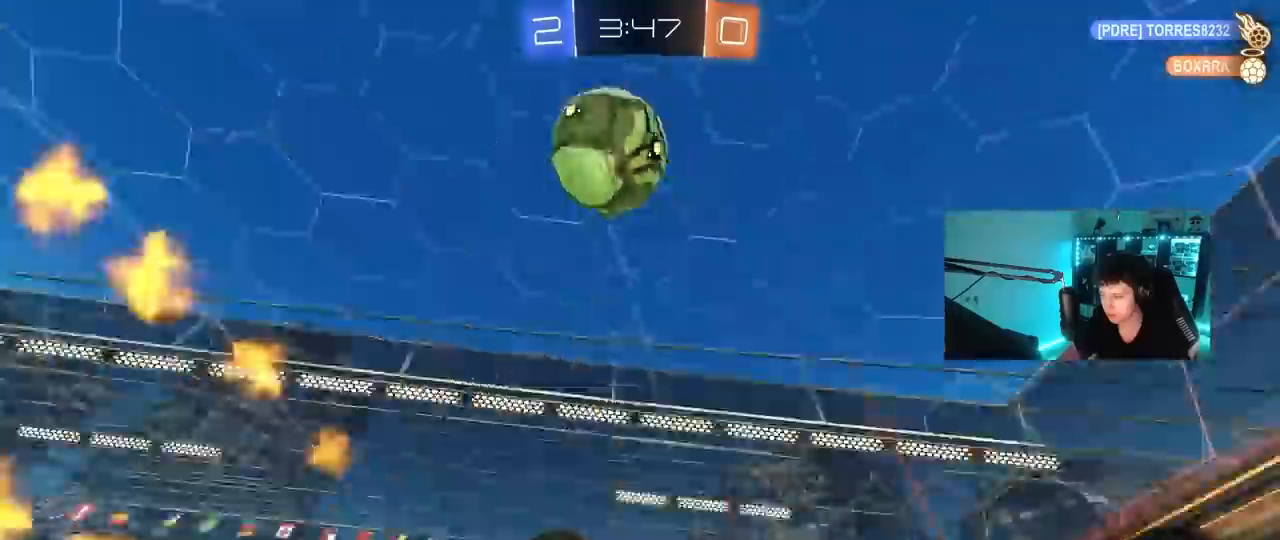
{"keys": ["a", "w"], "mouse": [], "mouse_move": "still", "events": [[250, "s", "up"], [383, "w", "down"], [483, "shift", "up"]]}
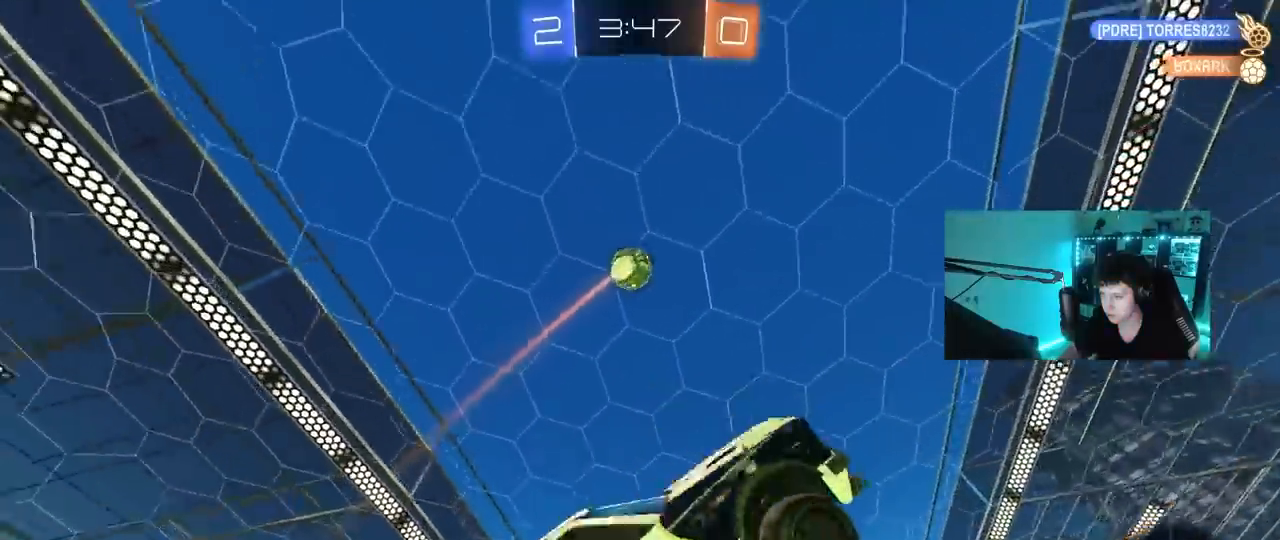
{"keys": ["a", "w"], "mouse": ["left"], "mouse_move": "still", "events": [[67, "a", "up"], [167, "w", "up"], [267, "w", "down"], [300, "a", "down"], [400, "mouse_left", "down"]]}
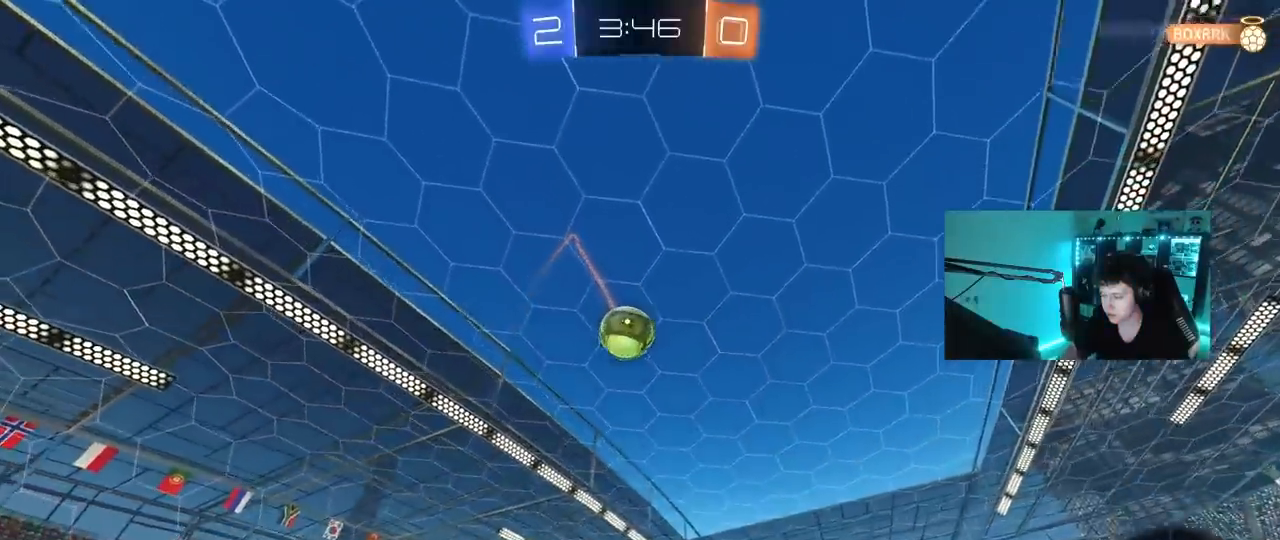
{"keys": ["a", "shift", "w"], "mouse": ["left", "right"], "mouse_move": "still", "events": [[33, "mouse_left", "up"], [233, "a", "up"], [233, "d", "down"], [283, "mouse_left", "down"], [283, "mouse_right", "down"], [367, "a", "down"], [367, "mouse_right", "up"], [367, "shift", "down"], [417, "d", "up"], [467, "mouse_right", "down"]]}
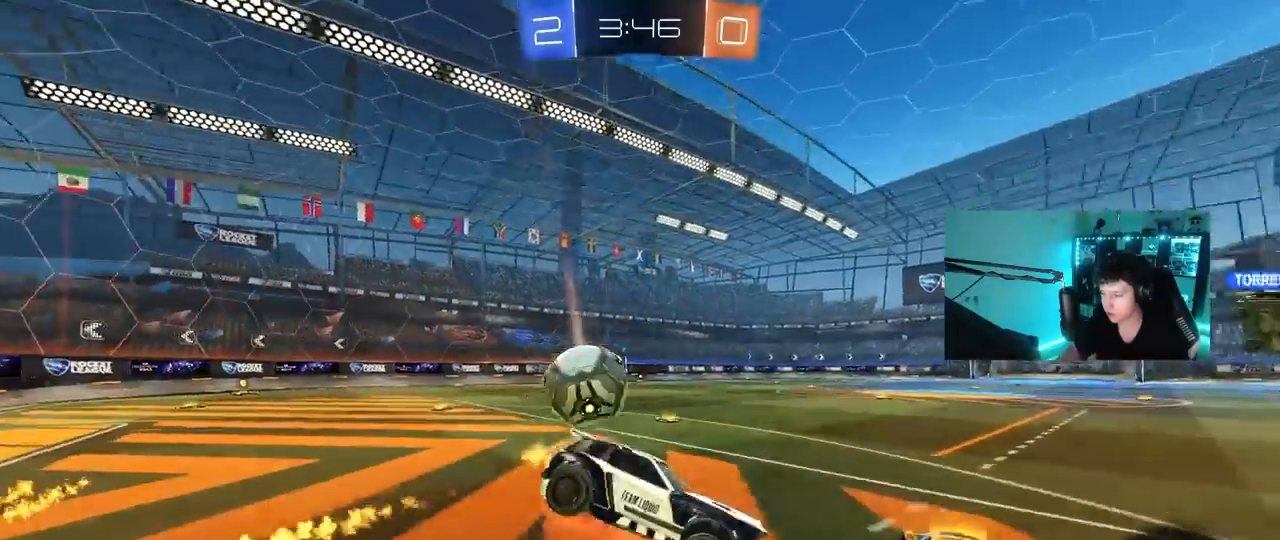
{"keys": ["a", "shift"], "mouse": ["left"], "mouse_move": "still", "events": [[17, "w", "up"], [50, "s", "down"], [100, "space", "down"], [200, "mouse_right", "up"], [300, "space", "up"], [433, "s", "up"]]}
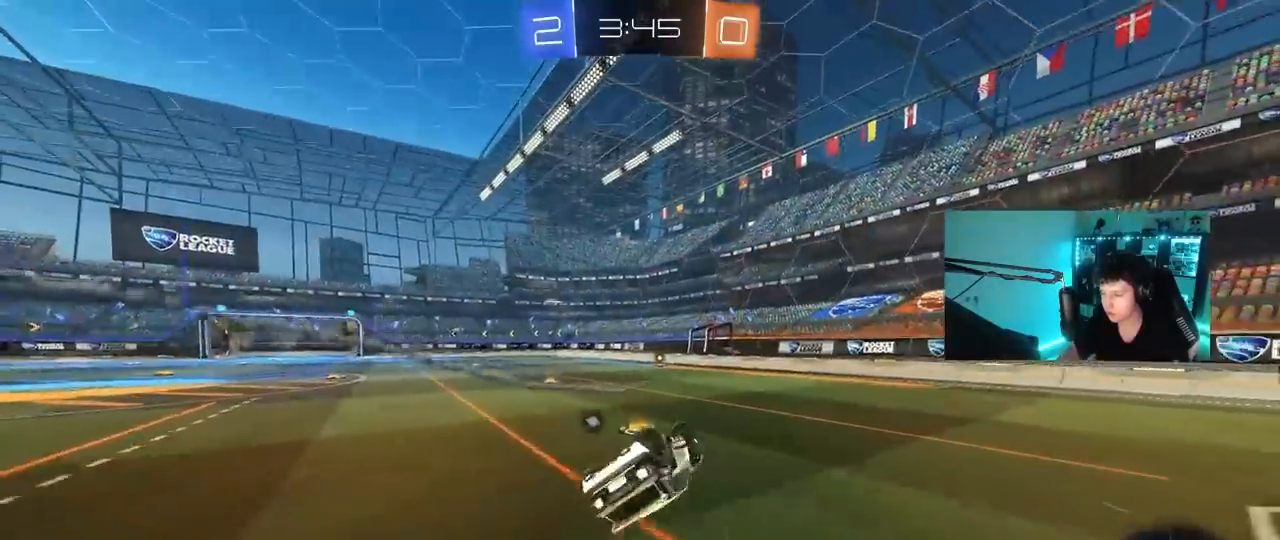
{"keys": ["a", "w"], "mouse": [], "mouse_move": "still", "events": [[17, "mouse_left", "up"], [67, "s", "down"], [117, "space", "down"], [267, "s", "up"], [267, "shift", "up"], [317, "space", "up"], [350, "a", "up"], [450, "a", "down"], [500, "w", "down"]]}
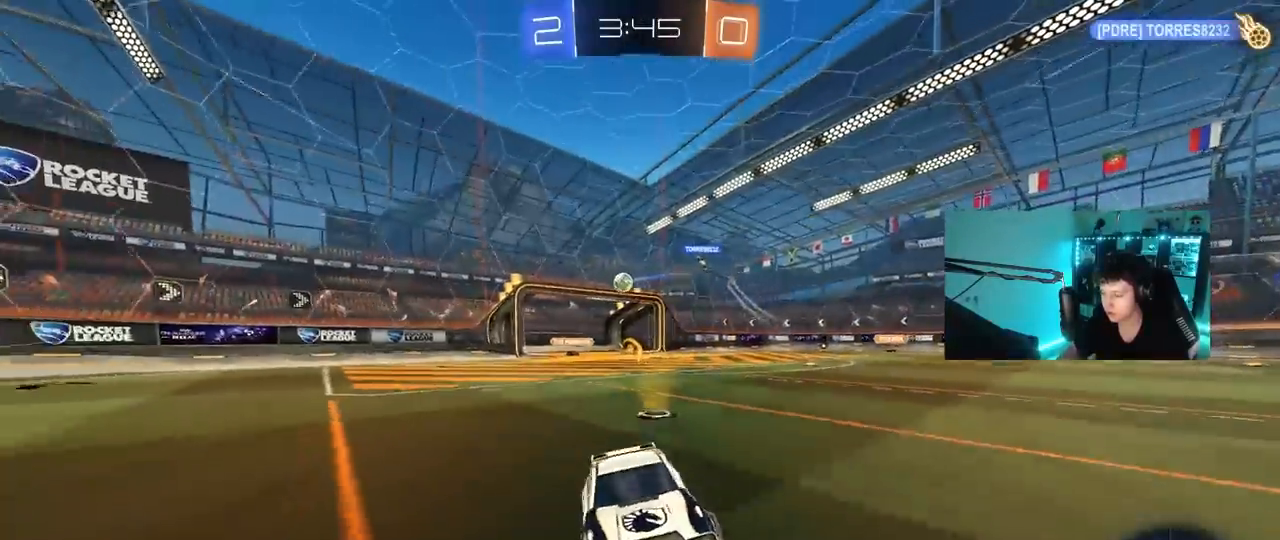
{"keys": ["a", "w"], "mouse": [], "mouse_move": "still", "events": [[317, "shift", "down"], [467, "shift", "up"]]}
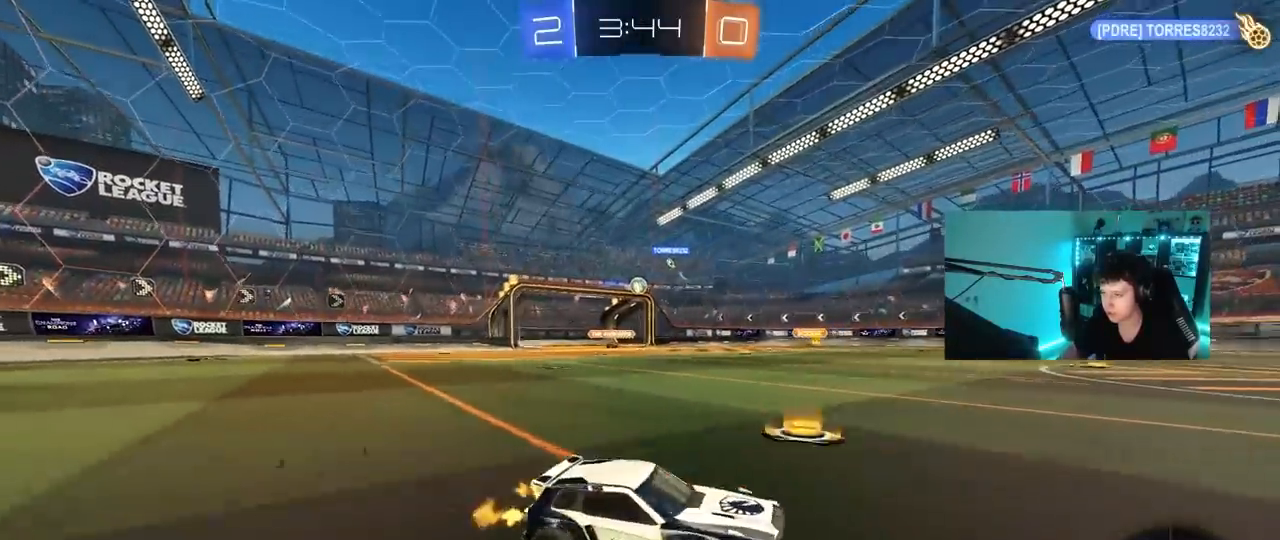
{"keys": ["w"], "mouse": [], "mouse_move": "still", "events": [[100, "a", "up"]]}
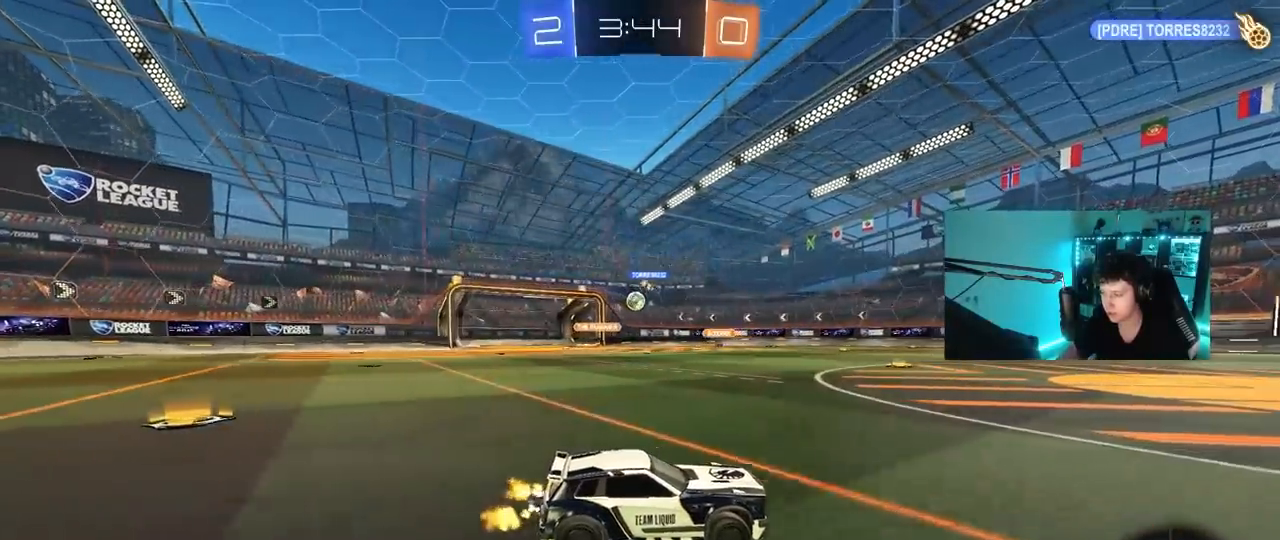
{"keys": ["w"], "mouse": [], "mouse_move": "still", "events": [[217, "a", "down"], [400, "a", "up"]]}
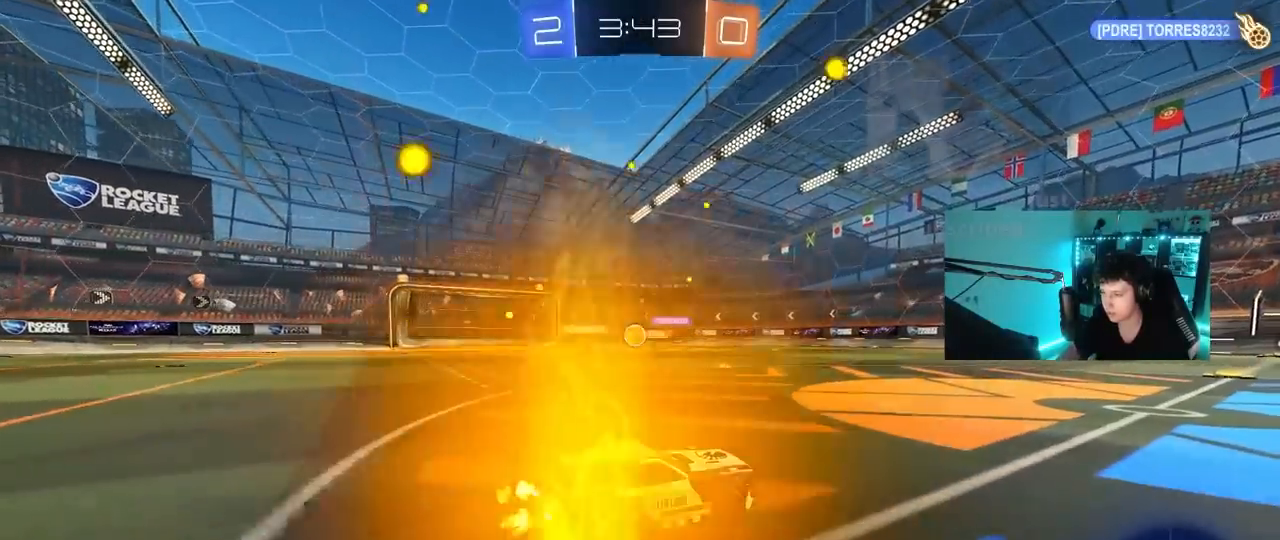
{"keys": ["d"], "mouse": [], "mouse_move": "still", "events": [[33, "w", "up"], [183, "a", "down"], [233, "s", "down"], [317, "a", "up"], [317, "s", "up"], [367, "d", "down"]]}